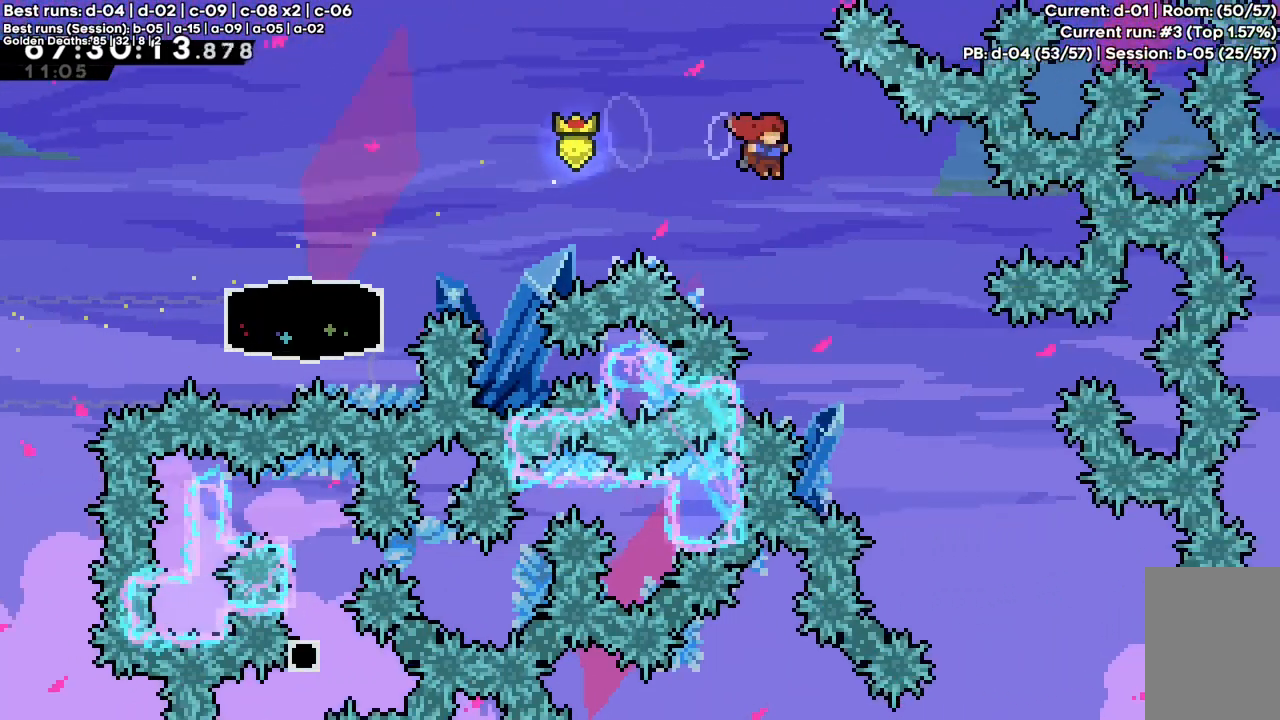
Gameplay with keyboard; each line is a JSON object with the keys held at the frame after it. "events" lists presses ("down") and releases ("up") of "a", "c", "d", "down", "f", "left", "right", "s", "up", "v", "x" and "z" between this image and that frame as [ms after this image, input, new state], when the widget could be followed in between. No other keys are recorded. Mouse input is not recorded.
{"keys": ["right"], "events": [[167, "c", "up"]]}
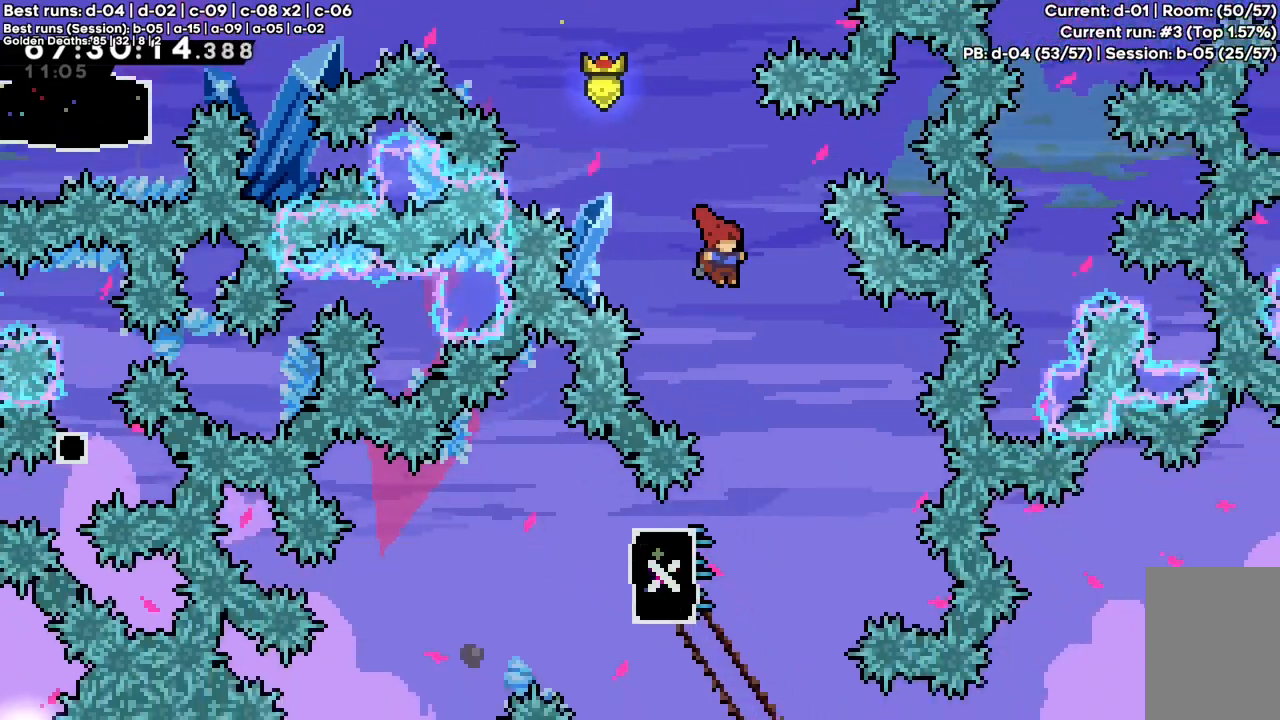
{"keys": [], "events": [[233, "right", "up"]]}
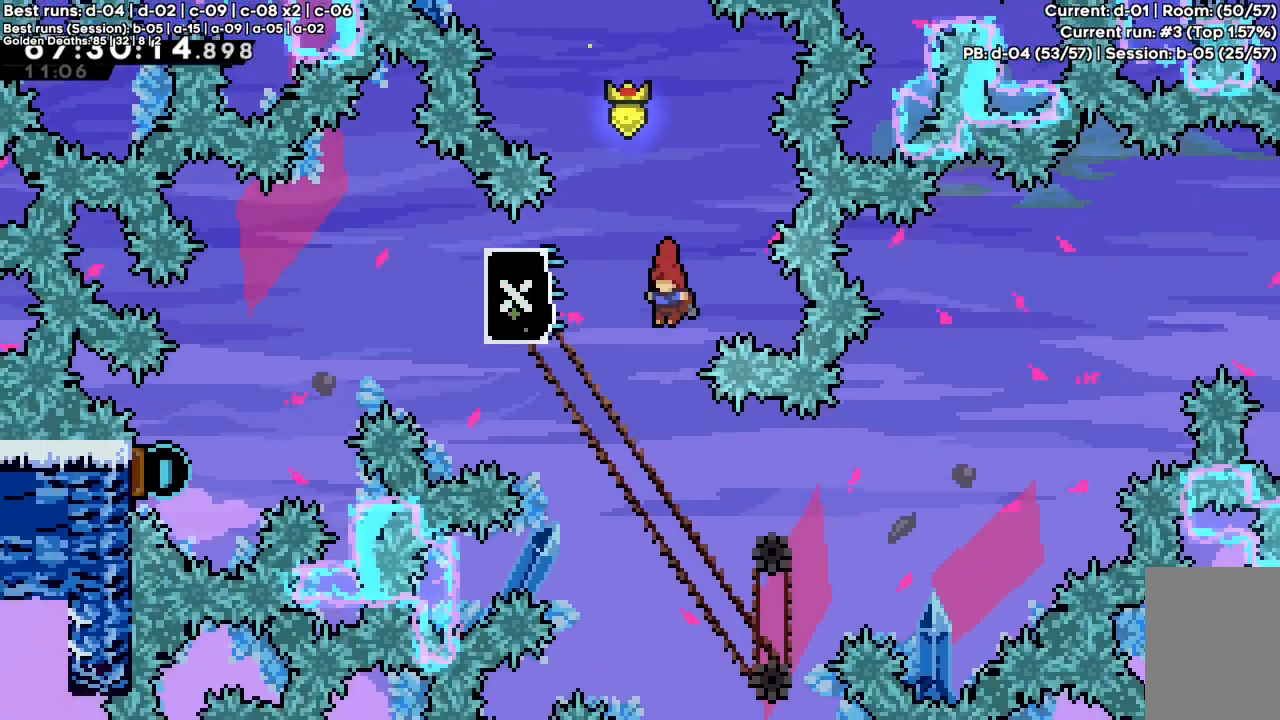
{"keys": ["left"], "events": [[17, "left", "down"], [67, "x", "down"], [383, "x", "up"]]}
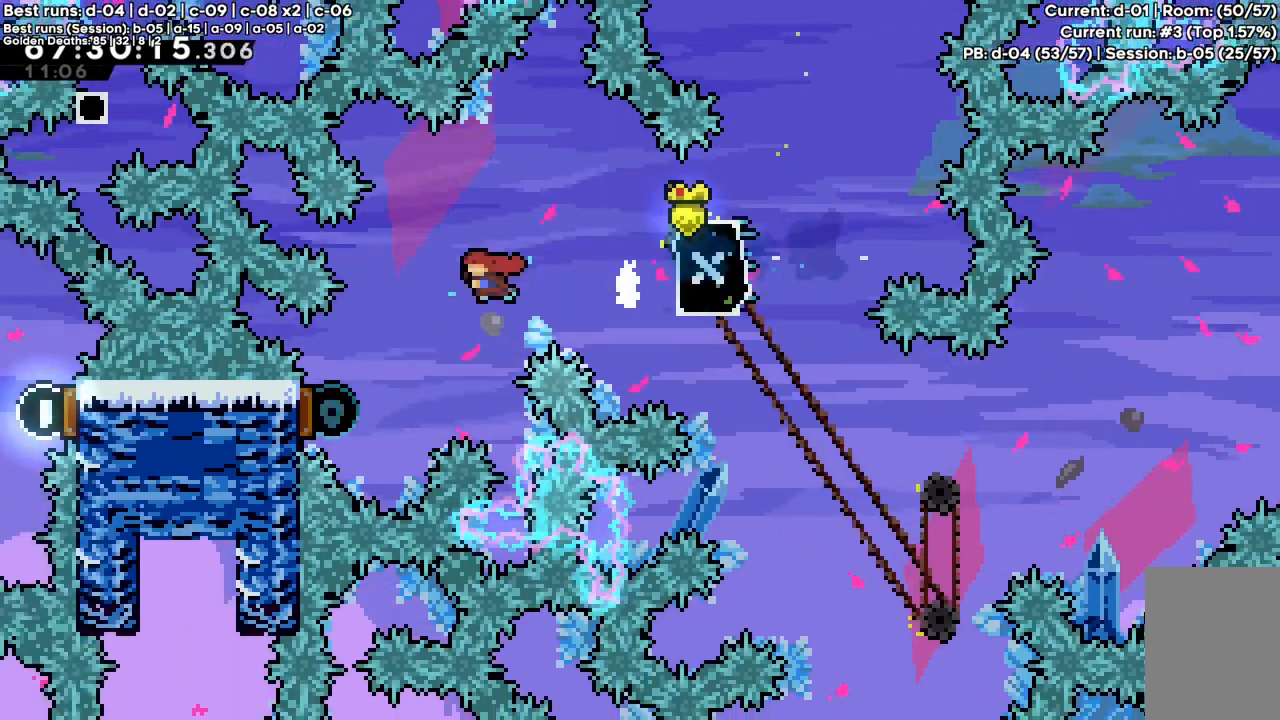
{"keys": ["right", "x"], "events": [[217, "x", "down"], [367, "left", "up"], [417, "right", "down"]]}
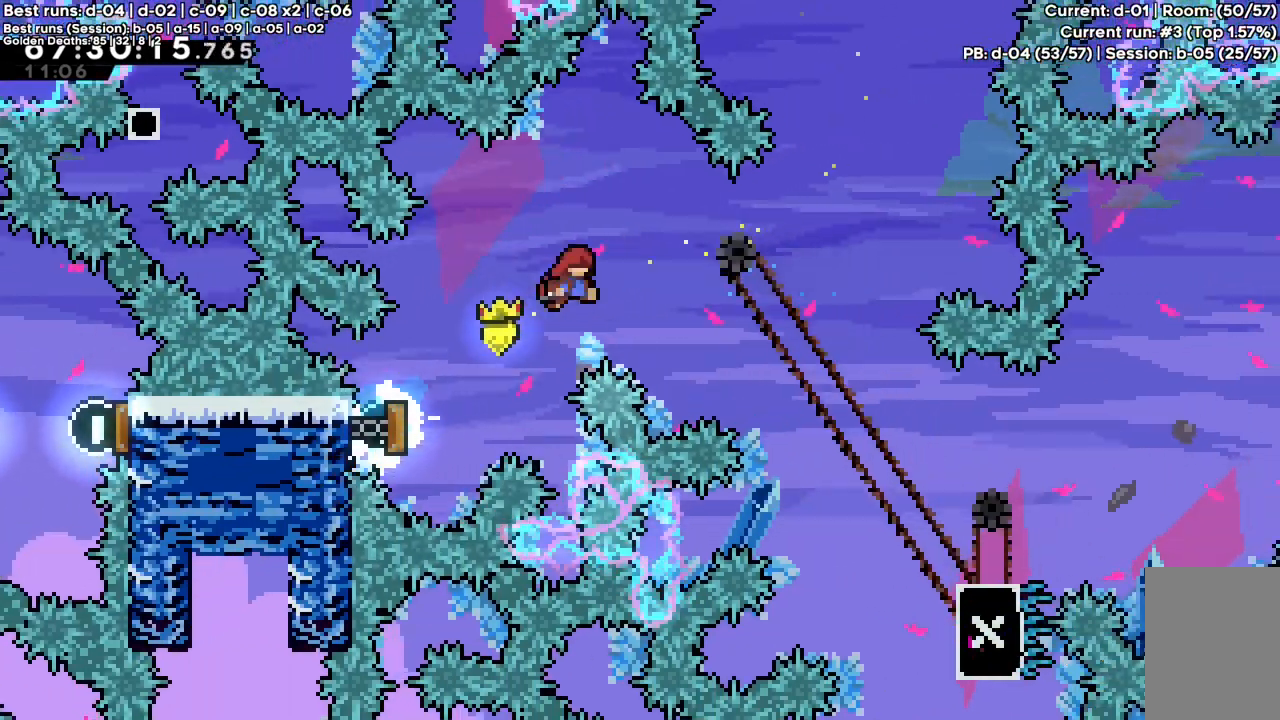
{"keys": ["right"], "events": [[83, "x", "up"]]}
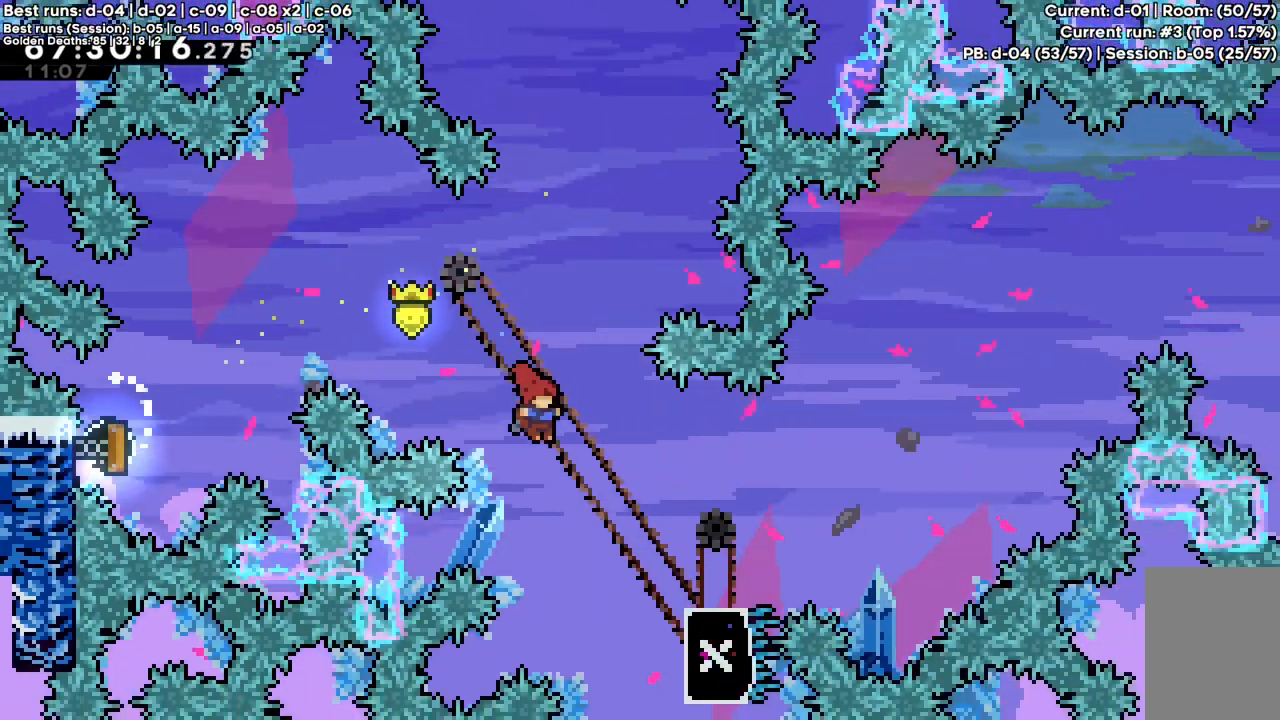
{"keys": ["right", "up", "z"], "events": [[300, "z", "down"], [350, "up", "down"]]}
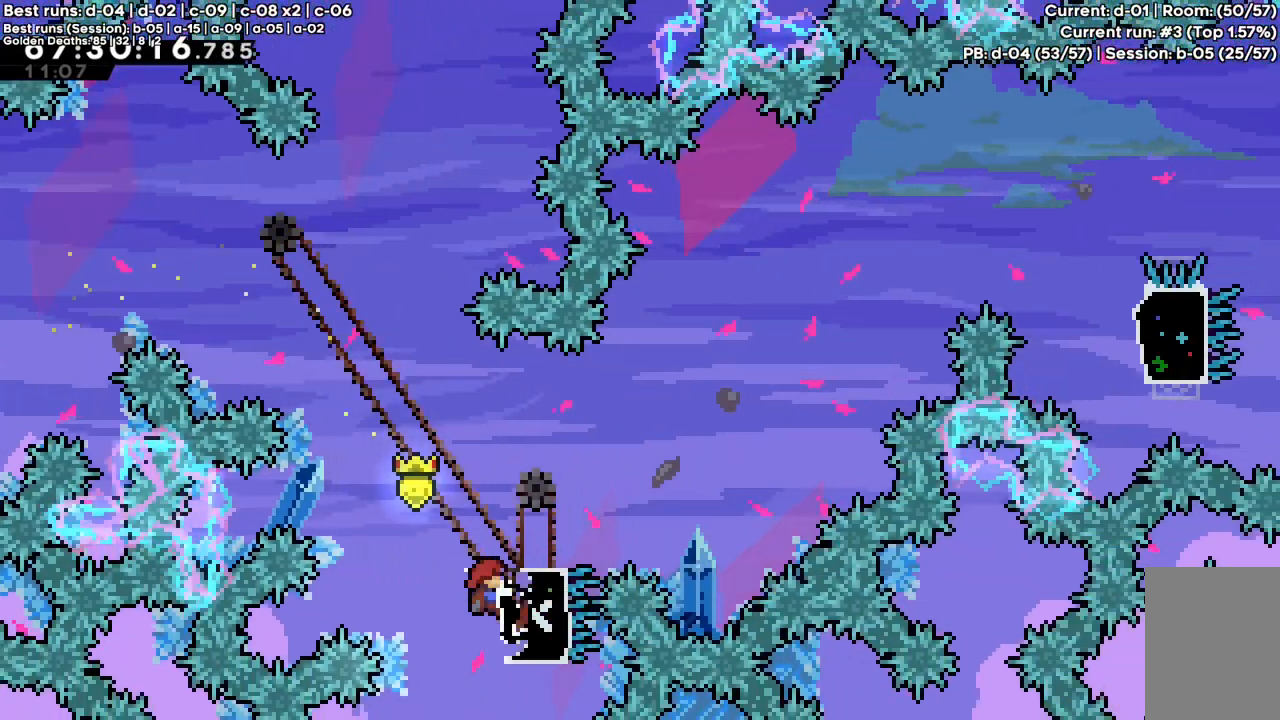
{"keys": ["right", "x", "z"], "events": [[117, "up", "up"], [450, "x", "down"]]}
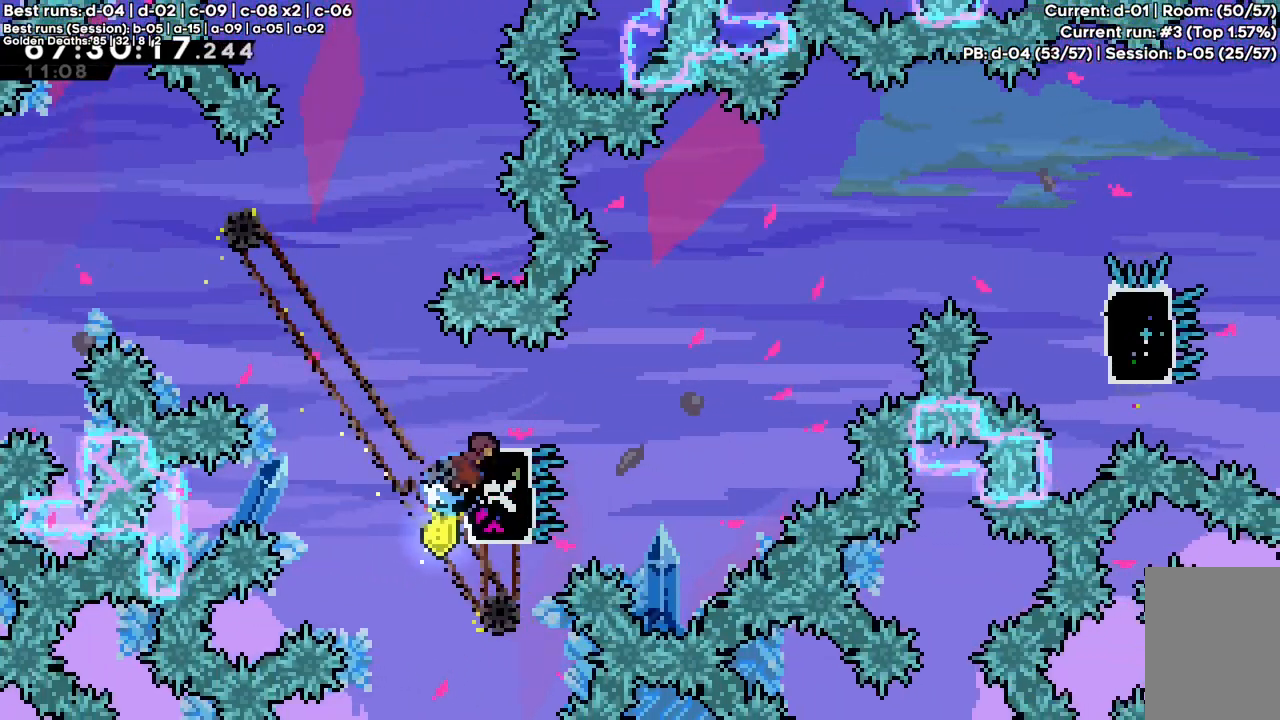
{"keys": ["c", "right", "z"], "events": [[50, "x", "up"], [133, "c", "down"]]}
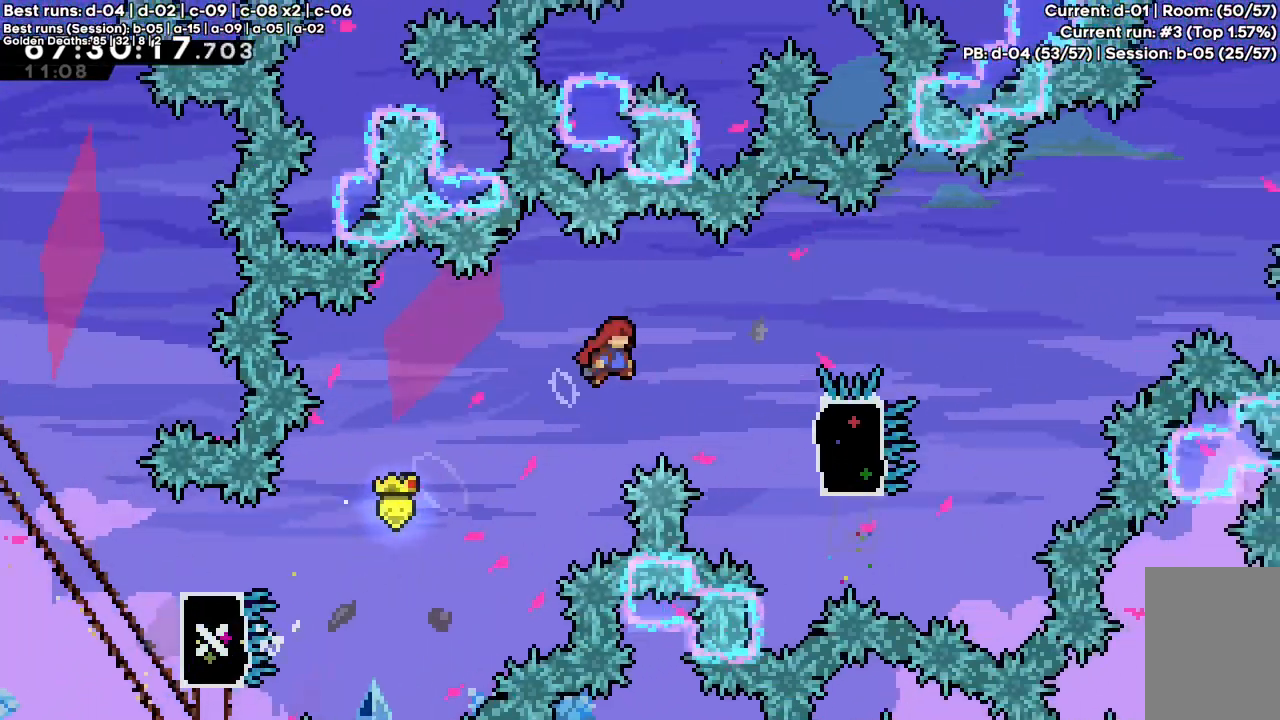
{"keys": ["right", "up", "z"], "events": [[150, "c", "up"], [450, "up", "down"]]}
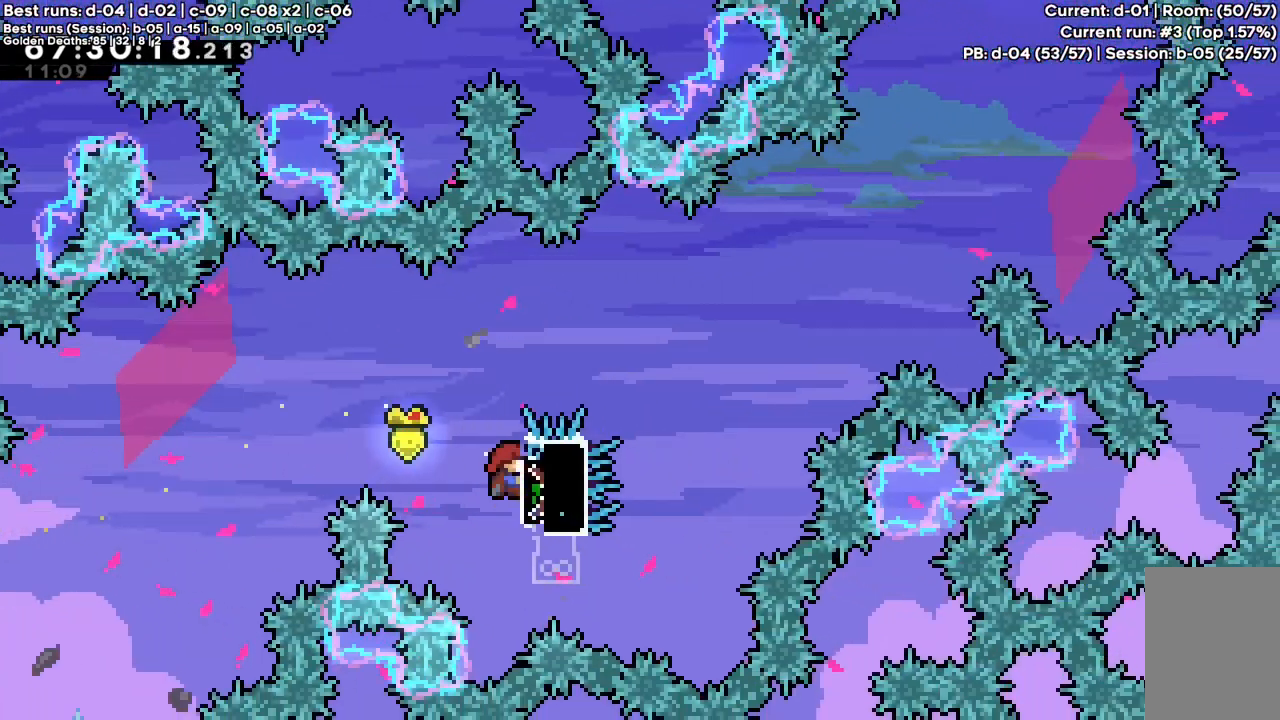
{"keys": ["z"], "events": [[117, "right", "up"], [217, "up", "up"]]}
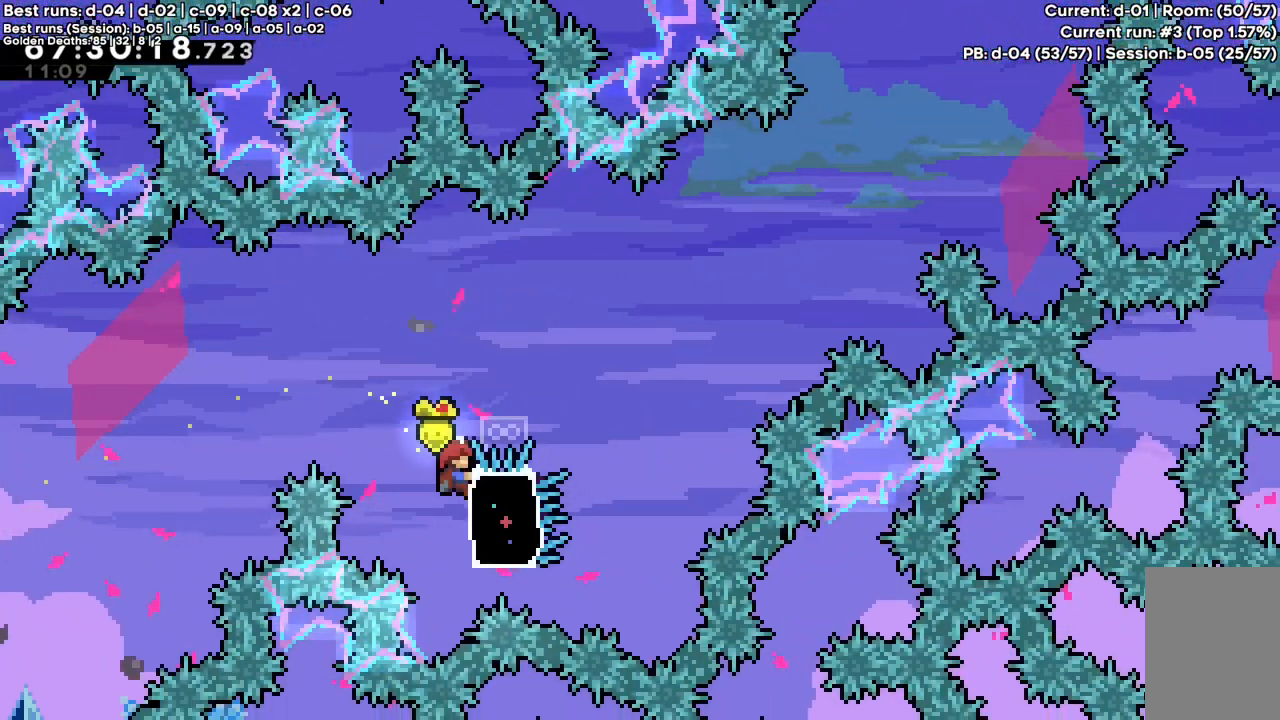
{"keys": ["c", "right", "z"], "events": [[133, "right", "down"], [133, "x", "down"], [267, "x", "up"], [367, "c", "down"]]}
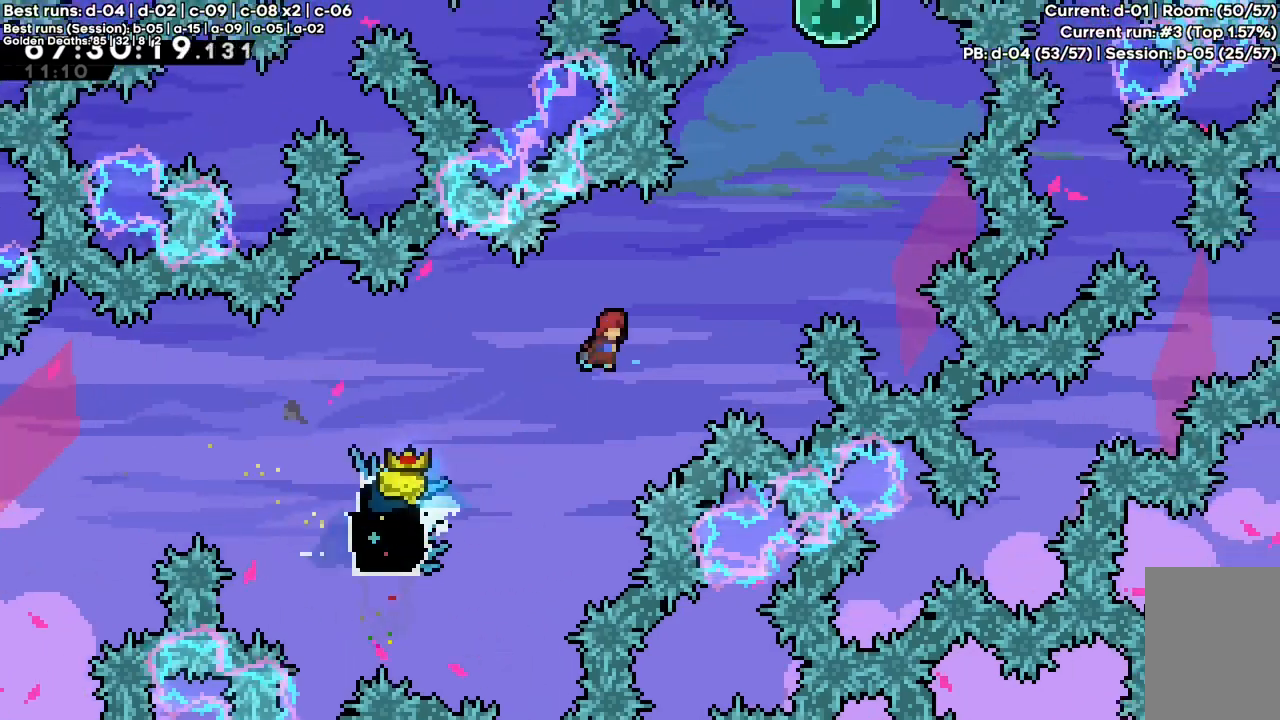
{"keys": [], "events": [[200, "z", "up"], [250, "c", "up"], [250, "right", "up"], [300, "up", "down"], [300, "x", "down"], [483, "up", "up"], [483, "x", "up"]]}
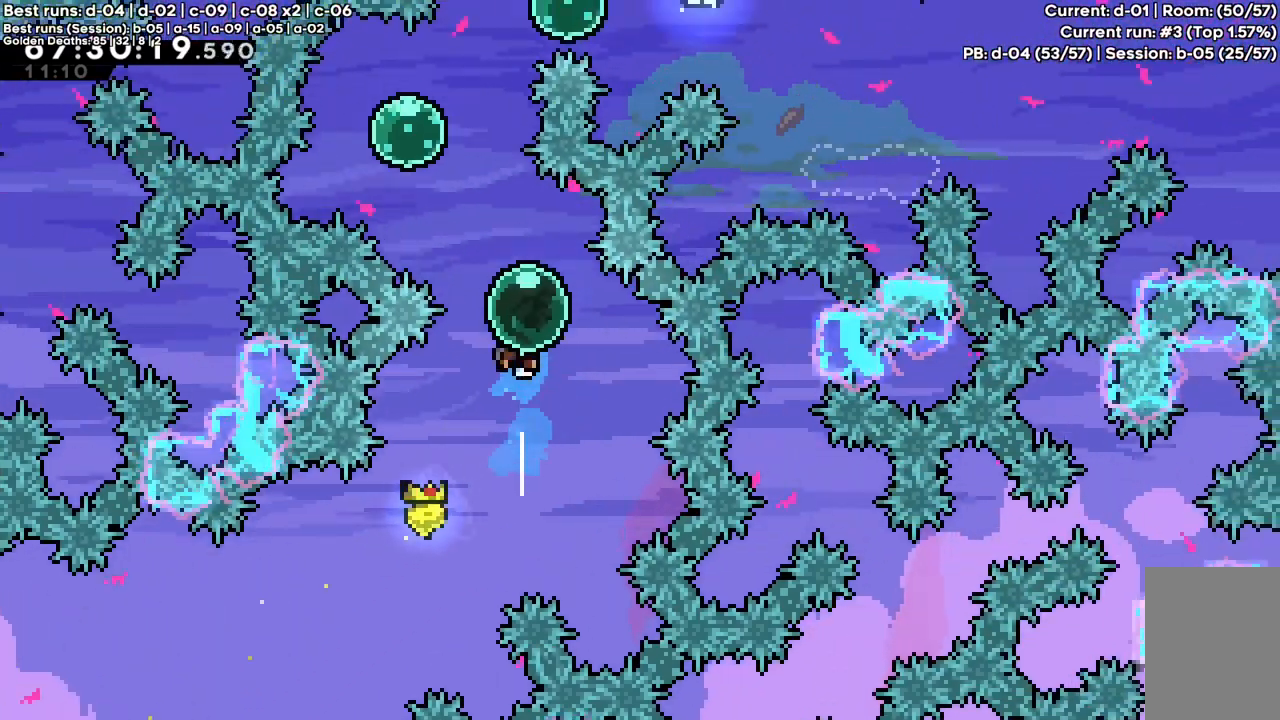
{"keys": ["right", "up", "x"], "events": [[67, "left", "down"], [67, "up", "down"], [67, "x", "down"], [300, "left", "up"], [300, "up", "up"], [300, "x", "up"], [350, "up", "down"], [350, "x", "down"], [400, "right", "down"]]}
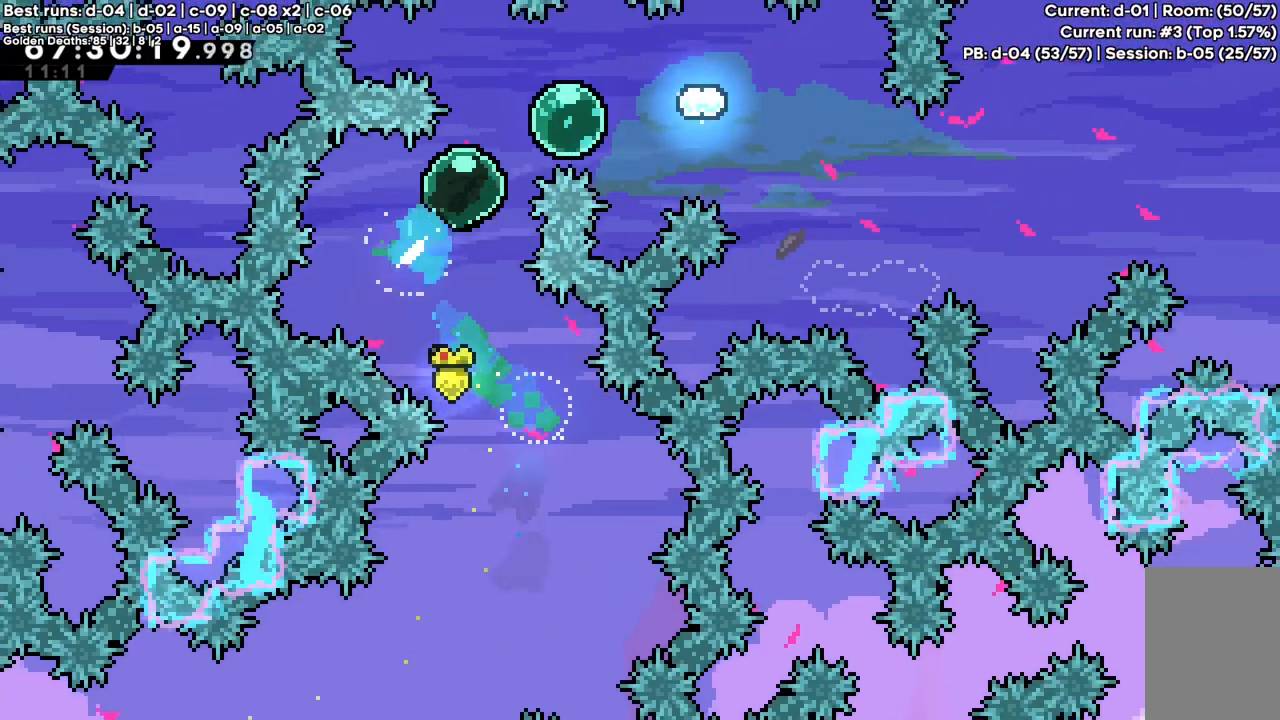
{"keys": ["right", "x"], "events": [[100, "x", "up"], [133, "up", "up"], [183, "x", "down"], [367, "x", "up"], [467, "x", "down"]]}
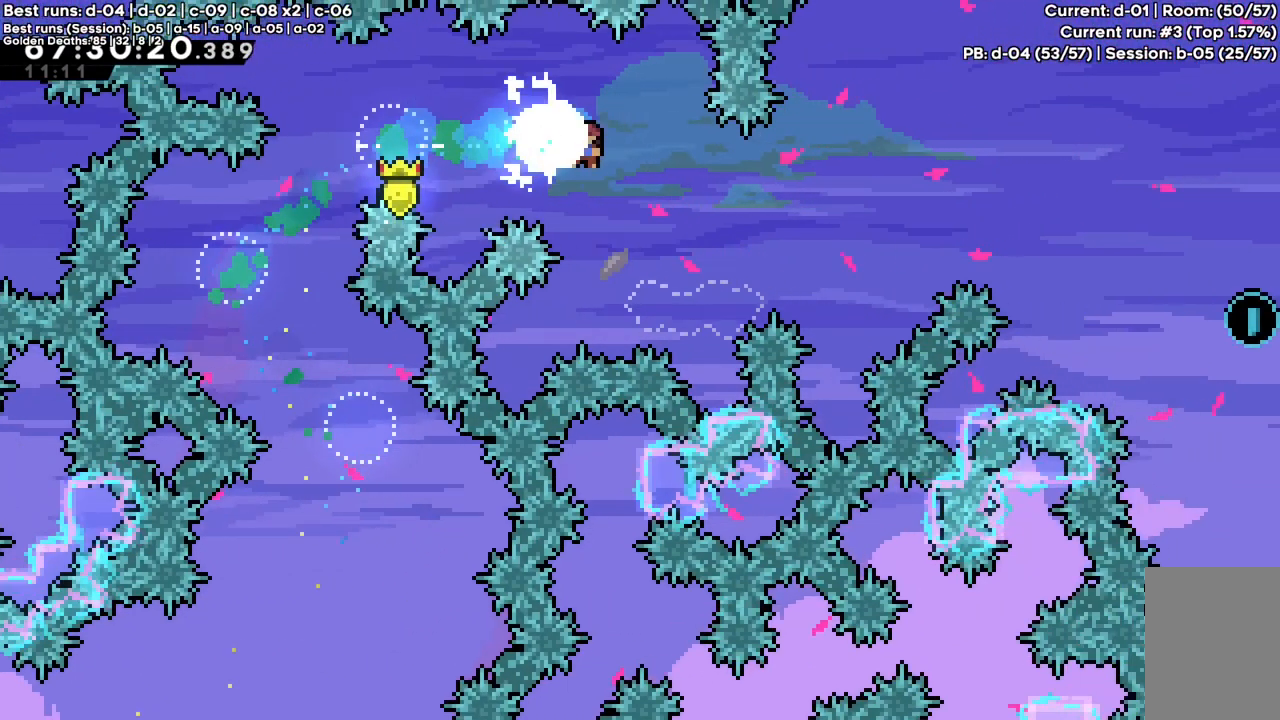
{"keys": ["c", "right"], "events": [[17, "down", "down"], [117, "x", "up"], [200, "c", "down"], [200, "down", "up"]]}
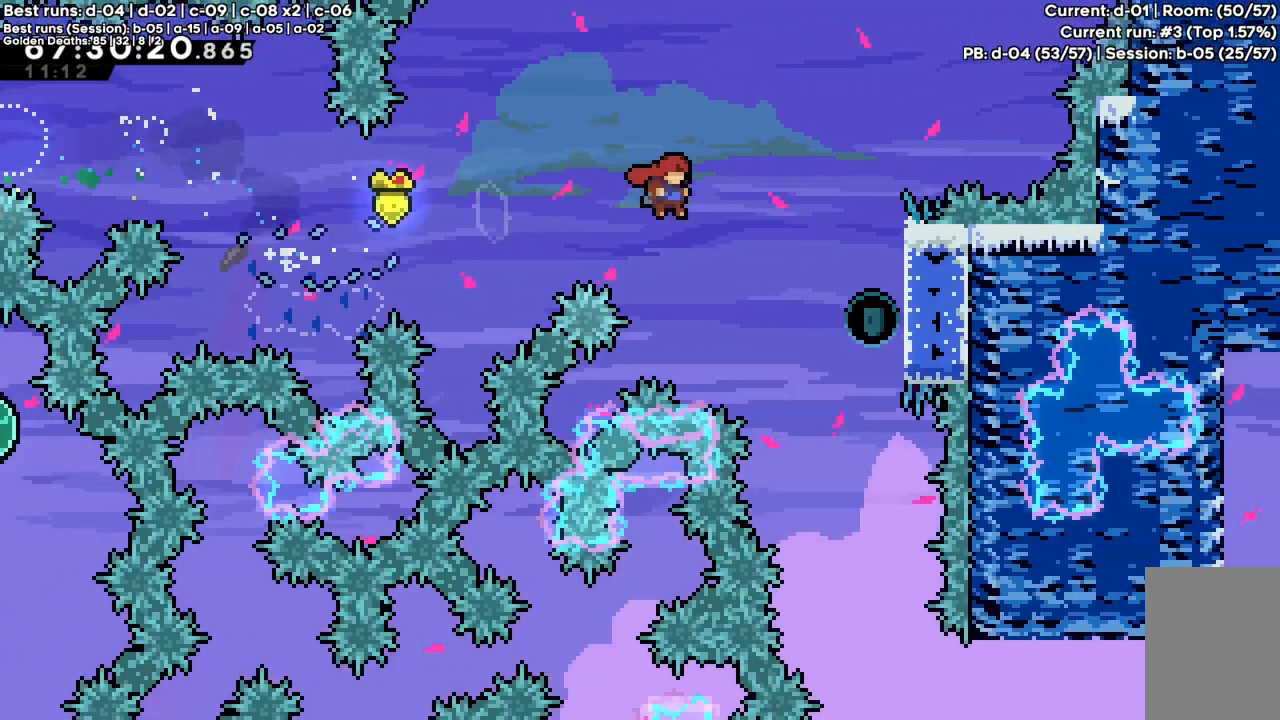
{"keys": ["up", "z"], "events": [[317, "z", "down"], [367, "right", "up"], [367, "up", "down"], [417, "c", "up"]]}
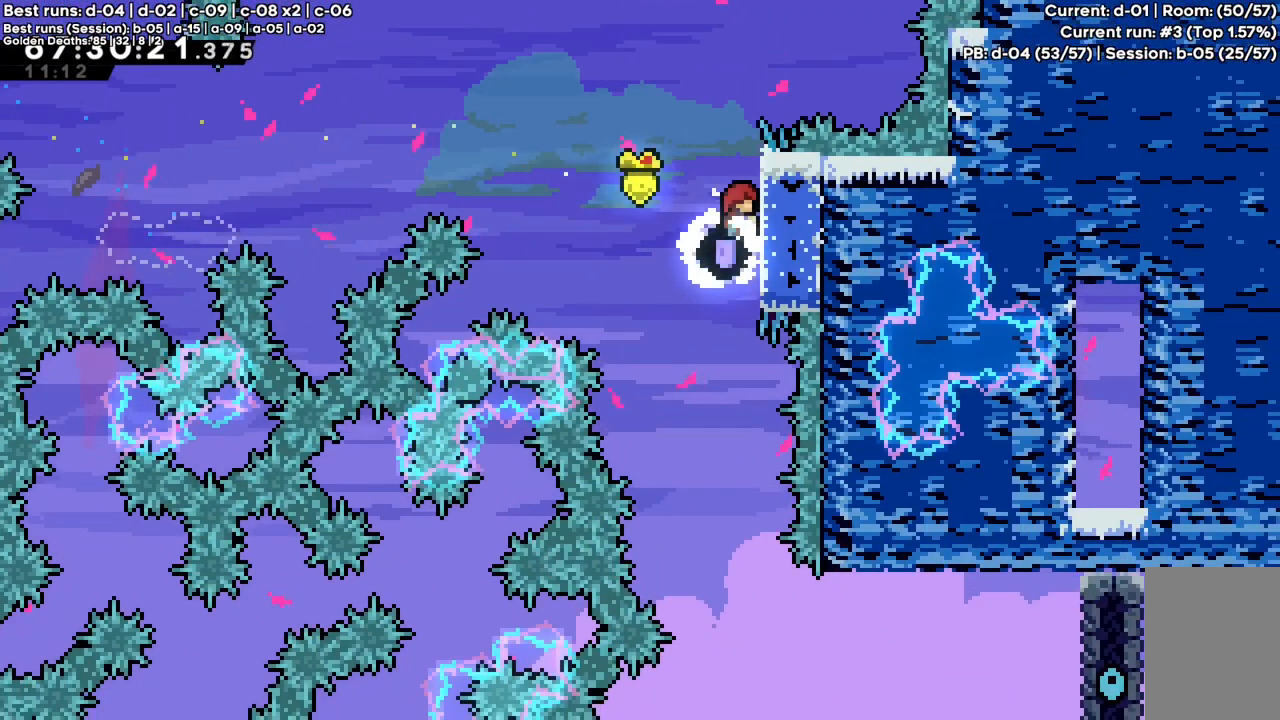
{"keys": ["up", "z"], "events": []}
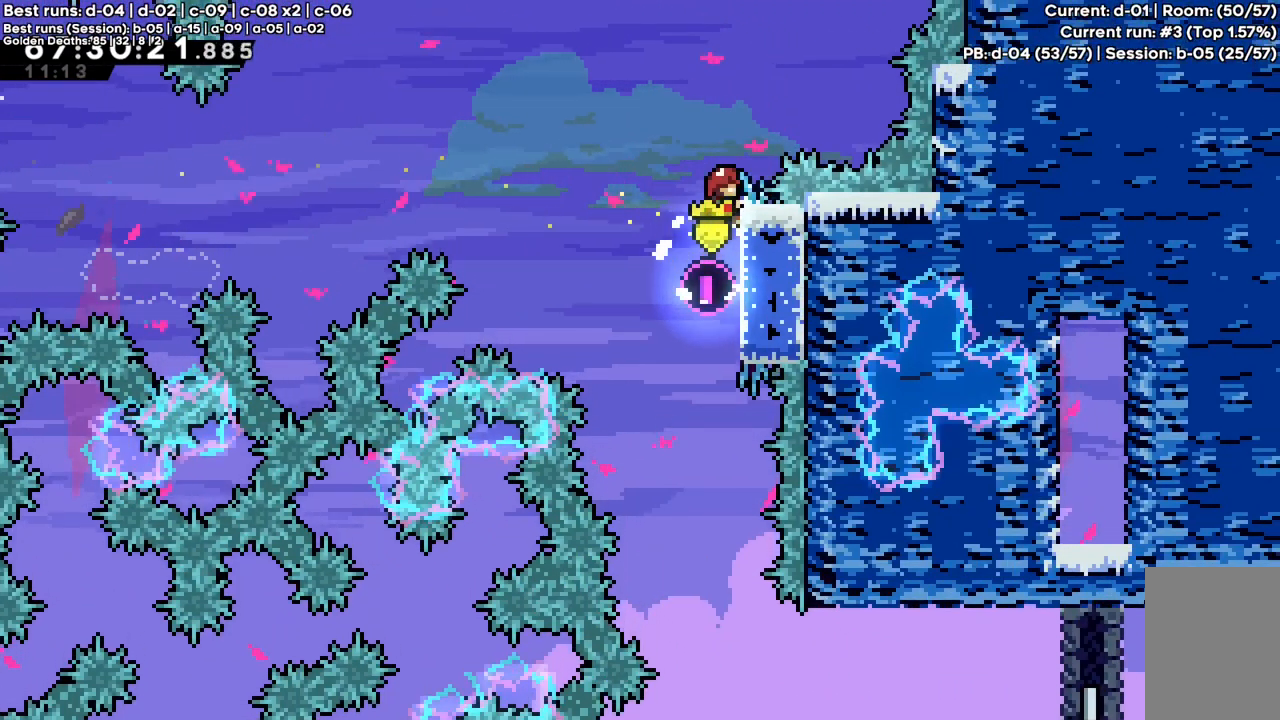
{"keys": ["z"], "events": [[67, "up", "up"]]}
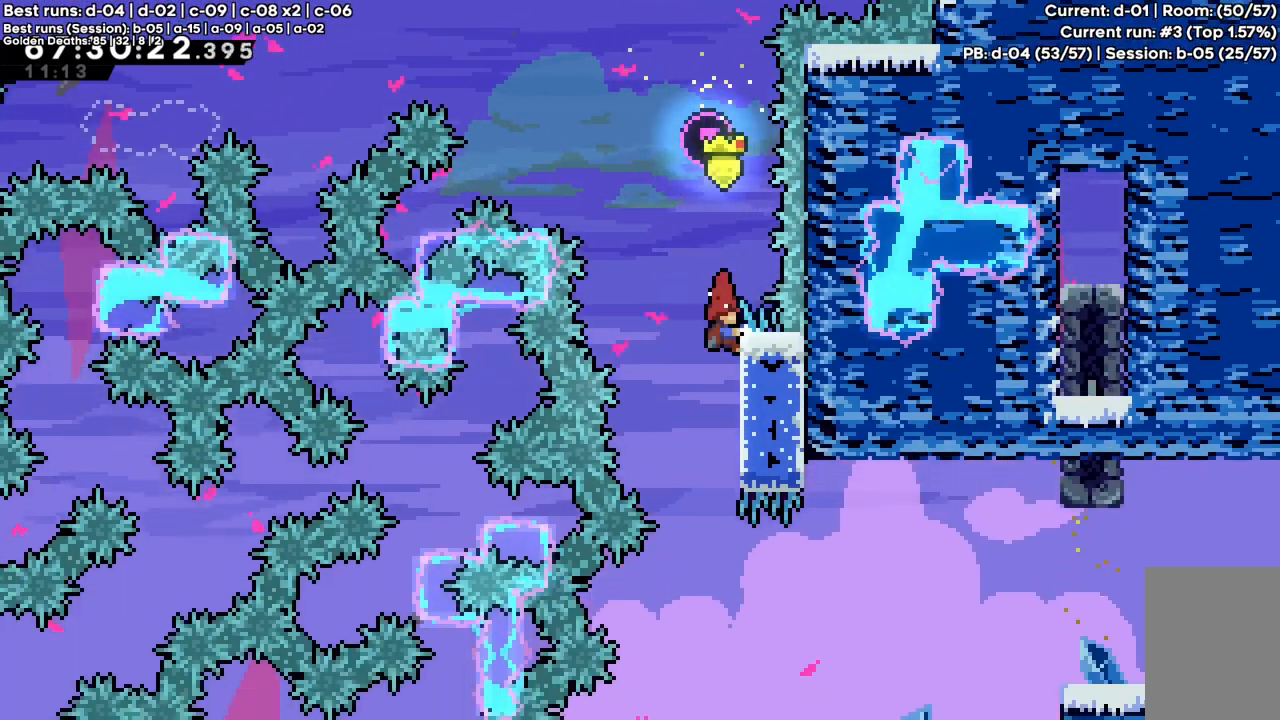
{"keys": ["c", "right", "z"], "events": [[500, "c", "down"], [500, "right", "down"]]}
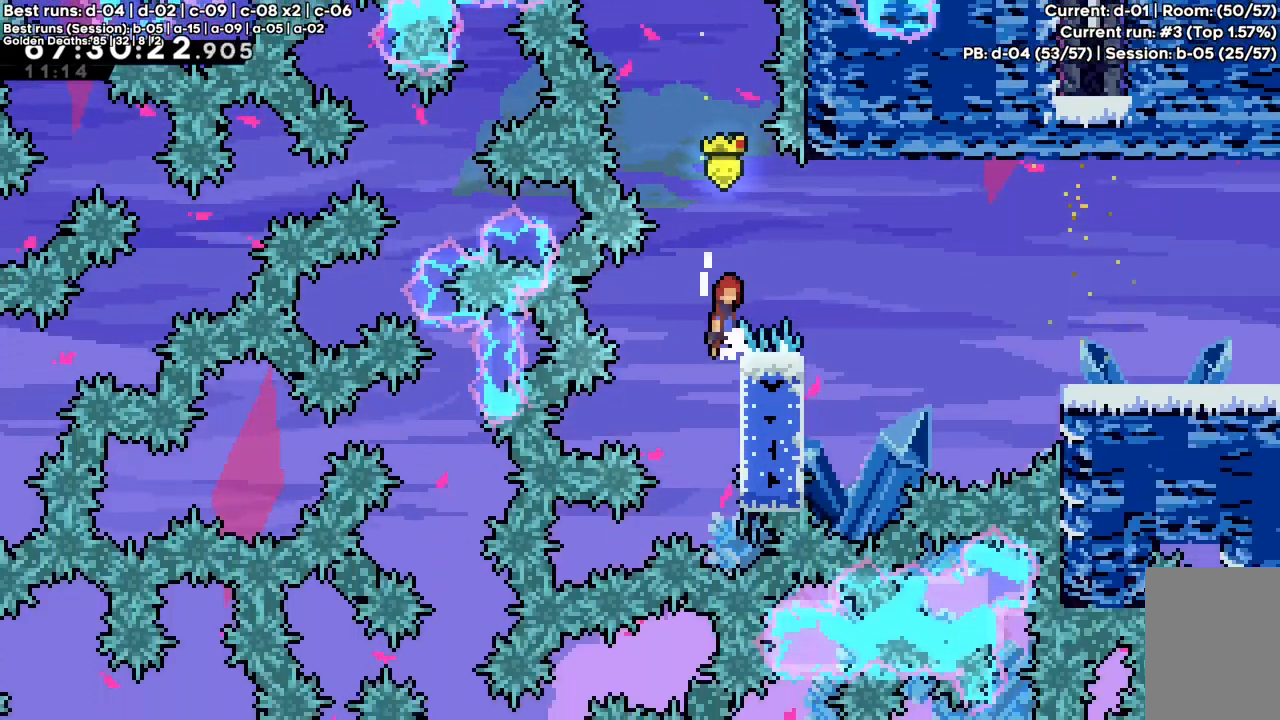
{"keys": ["c", "right", "z"], "events": []}
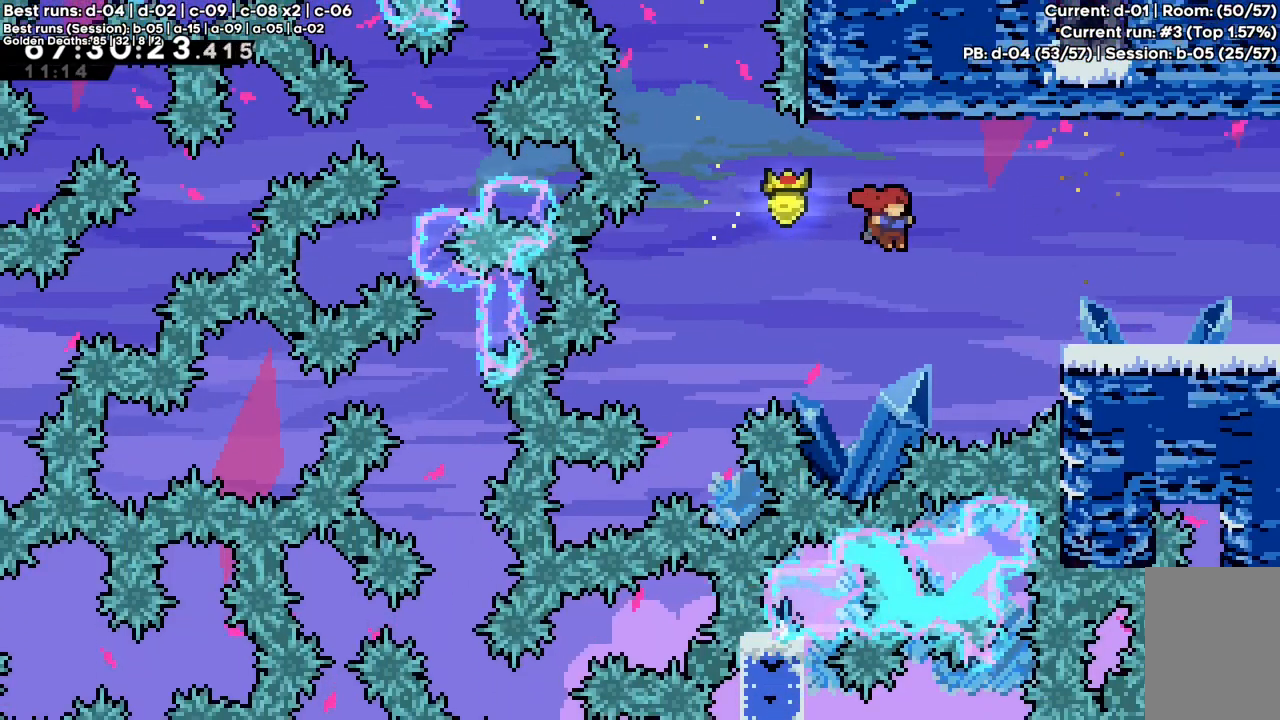
{"keys": ["right"], "events": [[67, "up", "down"], [67, "x", "down"], [200, "x", "up"], [200, "z", "up"], [250, "c", "up"], [300, "up", "up"]]}
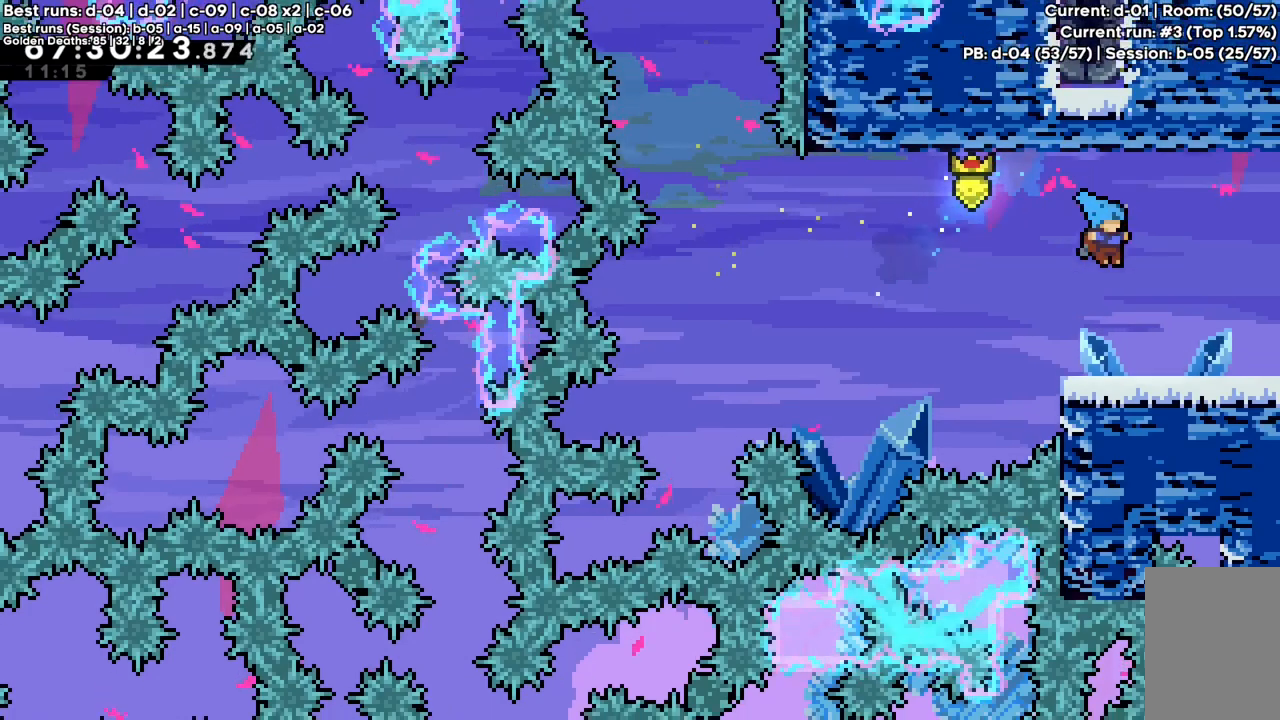
{"keys": ["right"], "events": []}
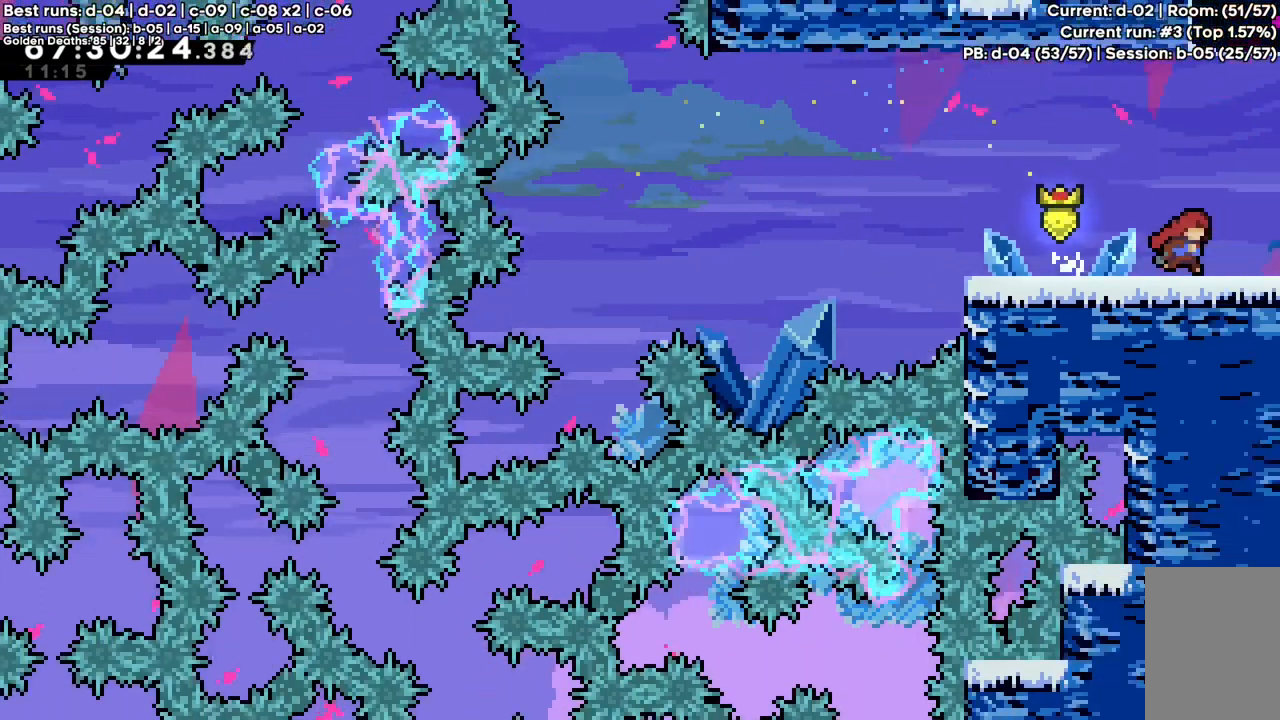
{"keys": ["right"], "events": []}
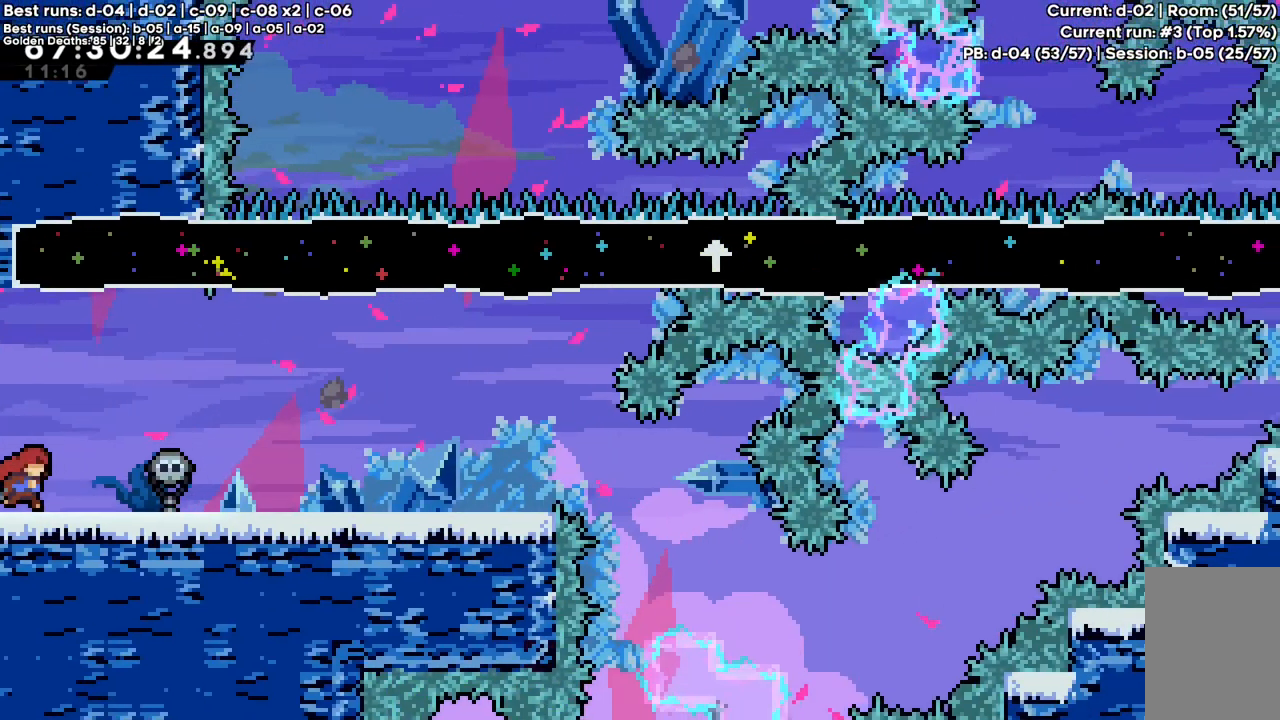
{"keys": ["right"], "events": []}
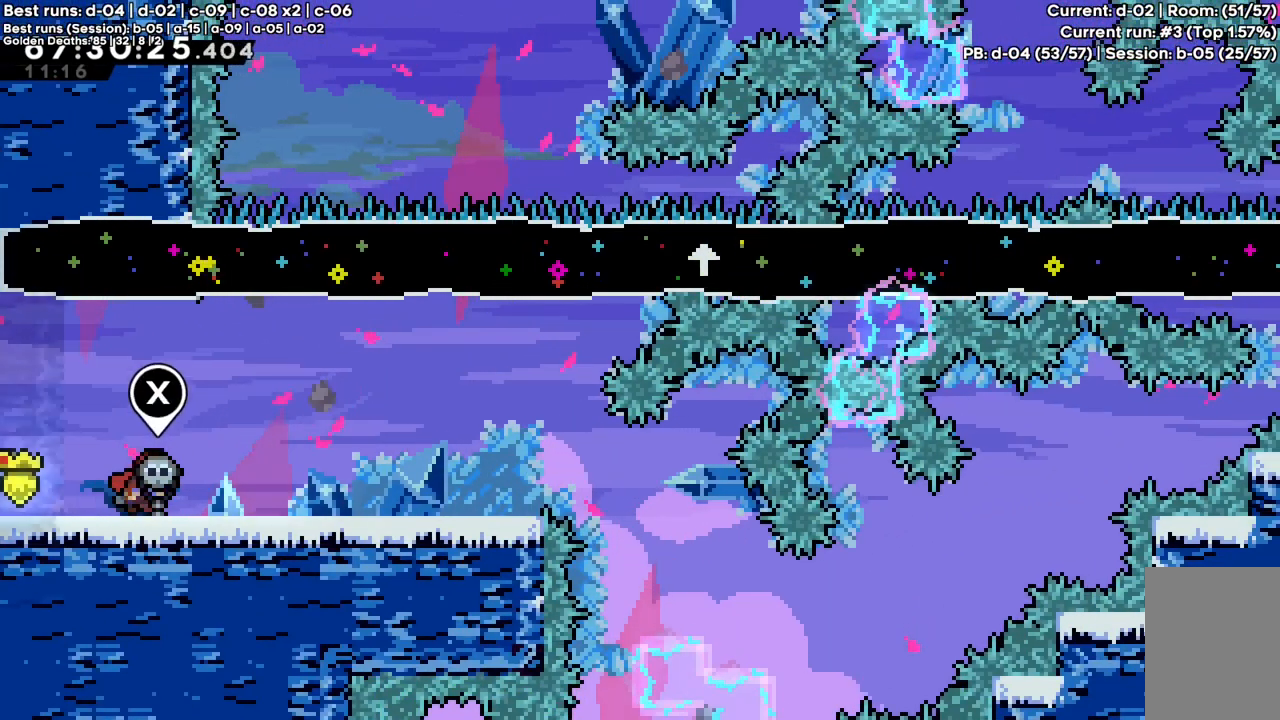
{"keys": ["right"], "events": []}
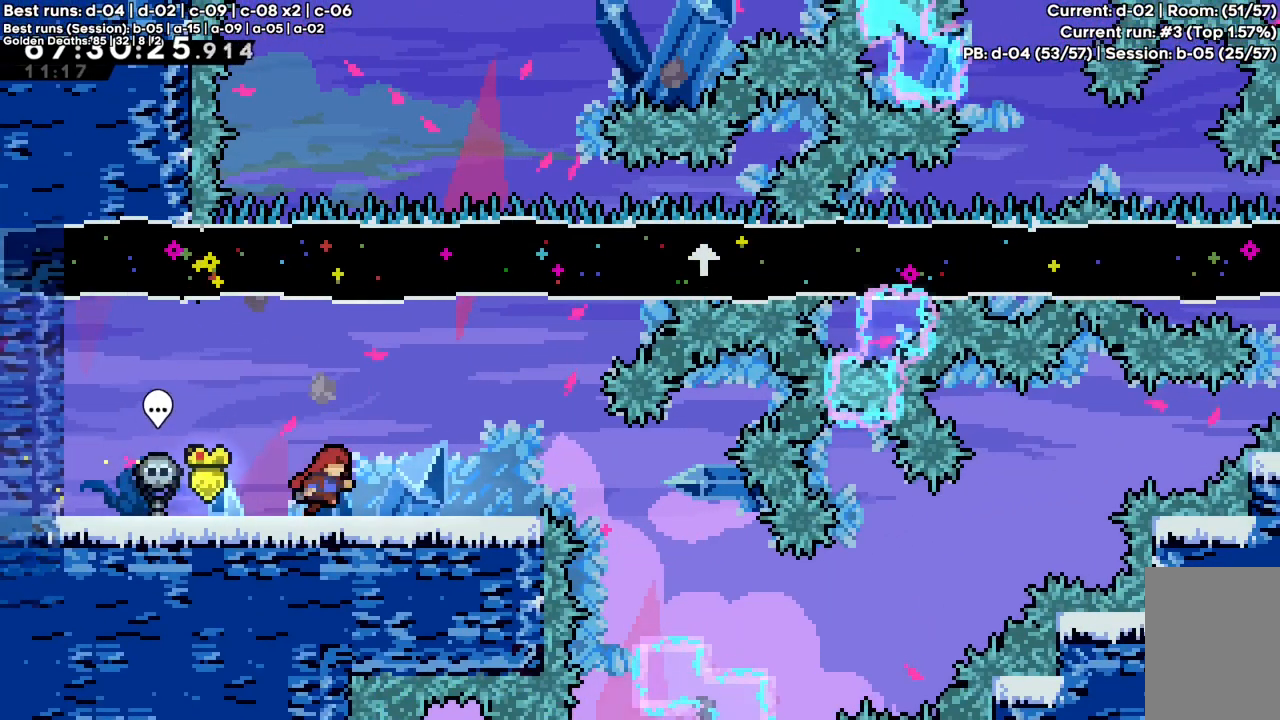
{"keys": ["right"], "events": []}
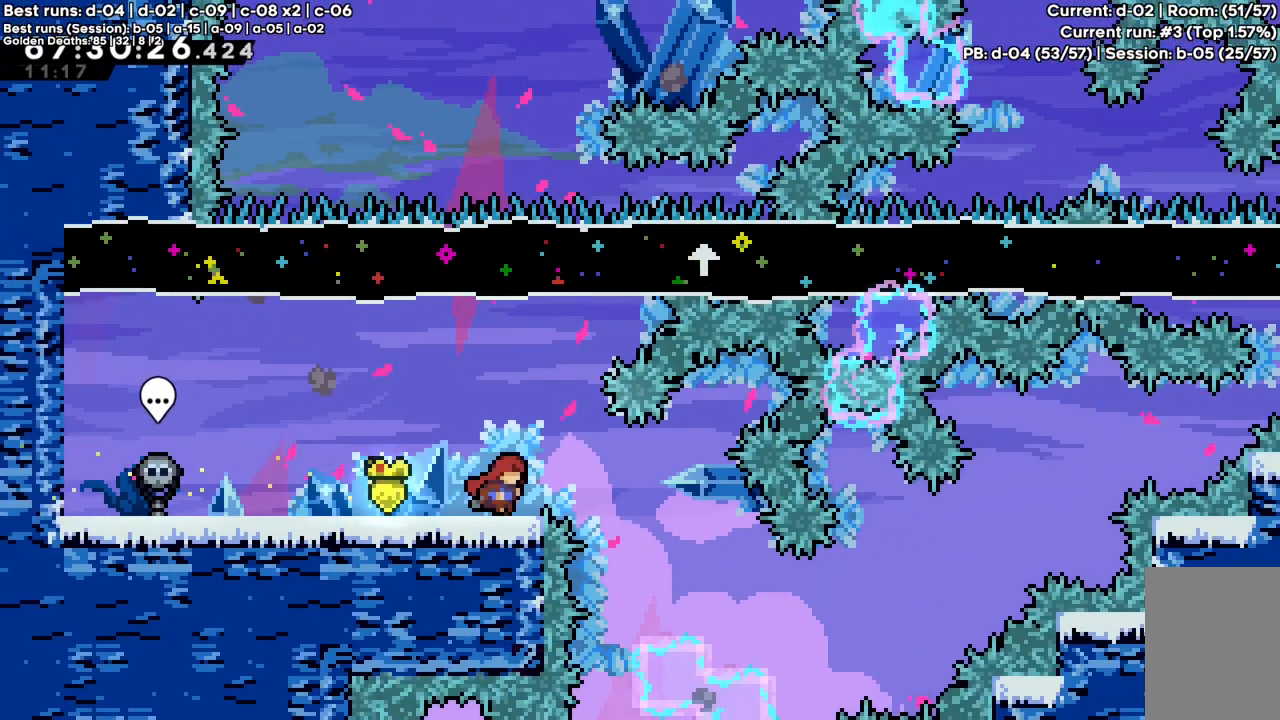
{"keys": [], "events": [[17, "right", "up"]]}
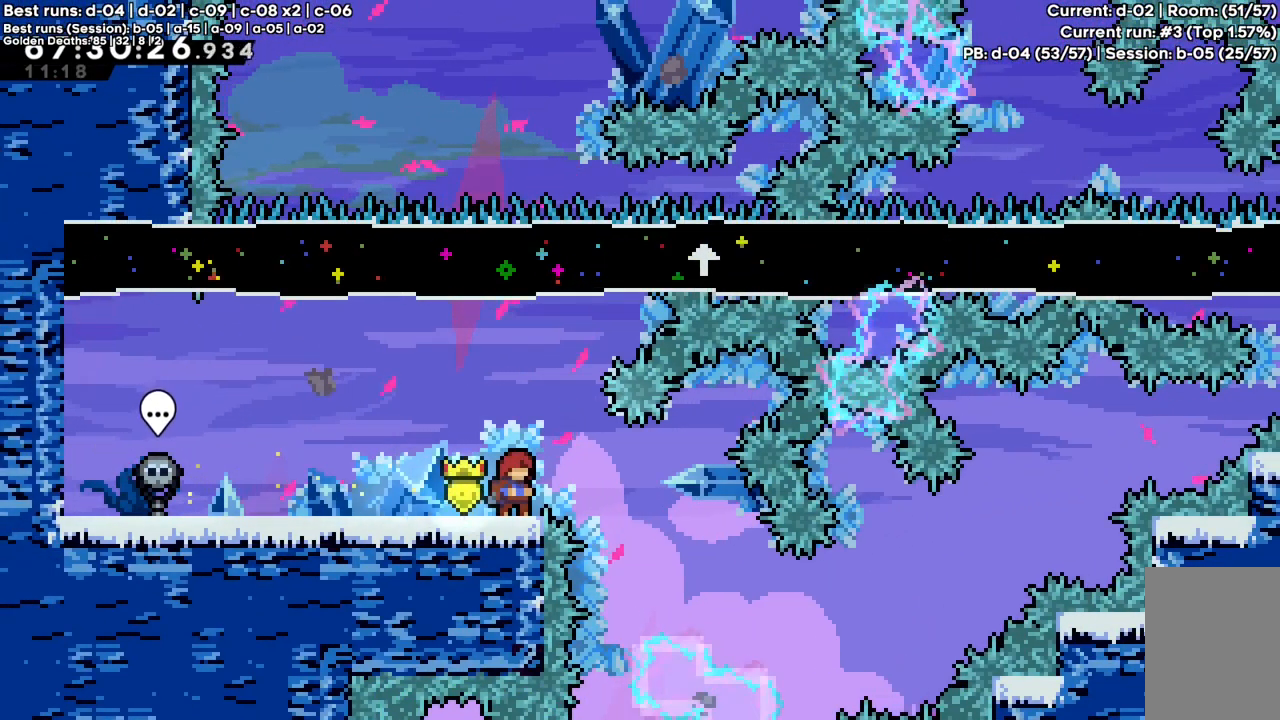
{"keys": [], "events": []}
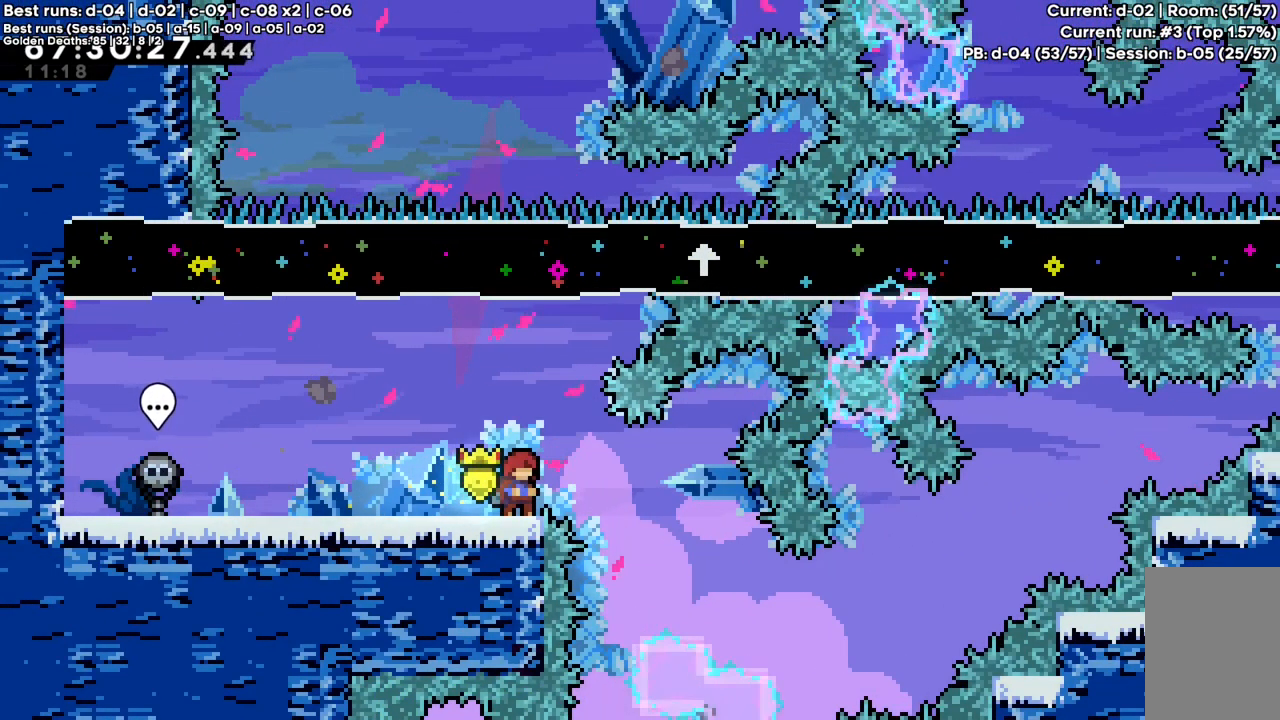
{"keys": ["c"], "events": [[383, "c", "down"]]}